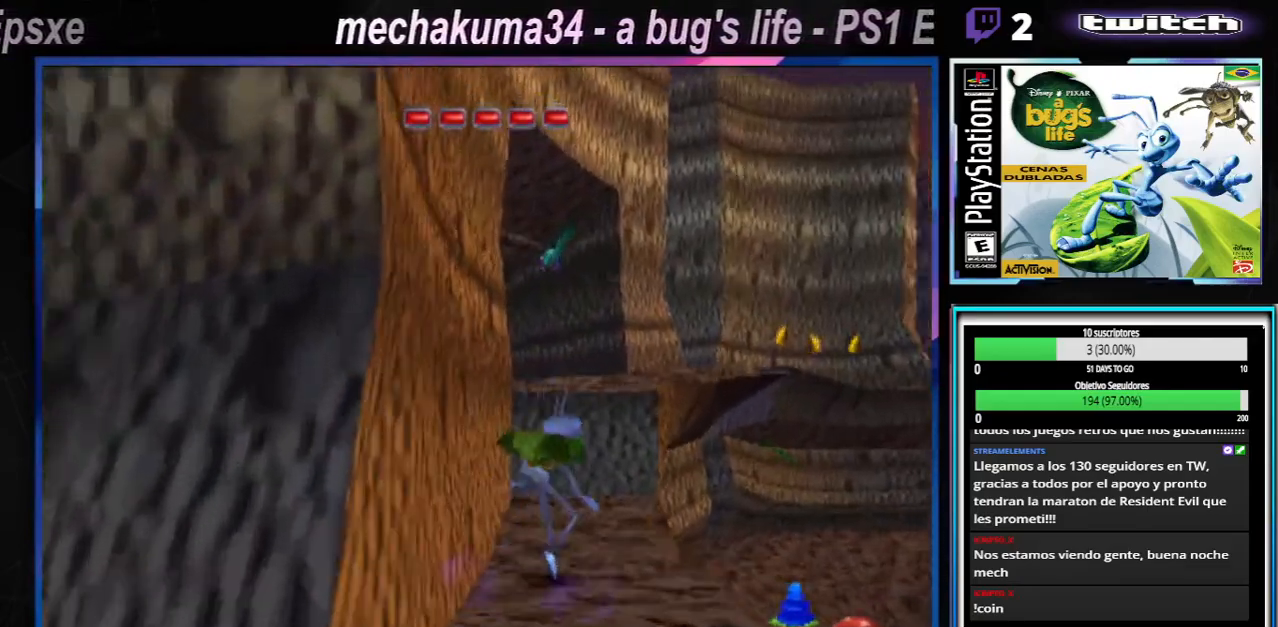
Gameplay with a controller (Xbox layout); each line is a JSON object with the inputs held at the frame after it (dt_ms = milliseconds from this image to that frame). "button_events" lists button changes between this image and that frame as [ms after this image, input, new state], when the widget could be followed in between (sticks are given only as held states). Not read: L1 L2 L3 R1 R2 R3.
{"dt_ms": 501, "buttons": [], "left_stick": "left", "right_stick": "center", "button_events": [[151, "A", "down"], [484, "A", "up"]]}
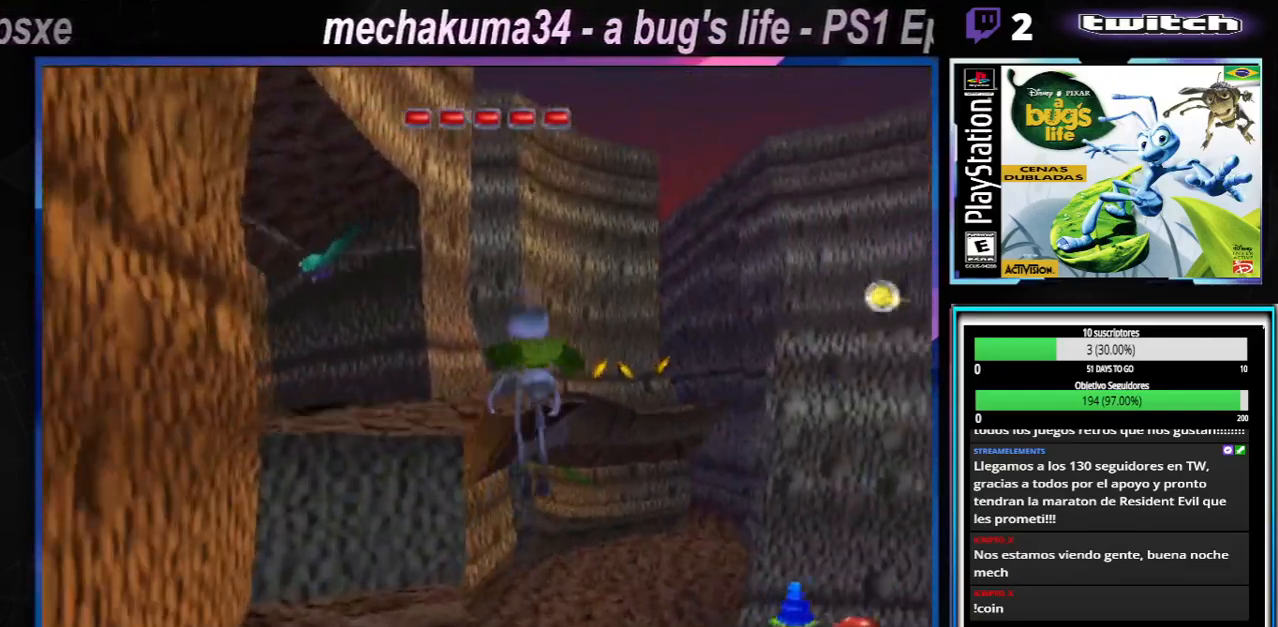
{"dt_ms": 500, "buttons": ["A"], "left_stick": "left", "right_stick": "center", "button_events": [[67, "A", "down"]]}
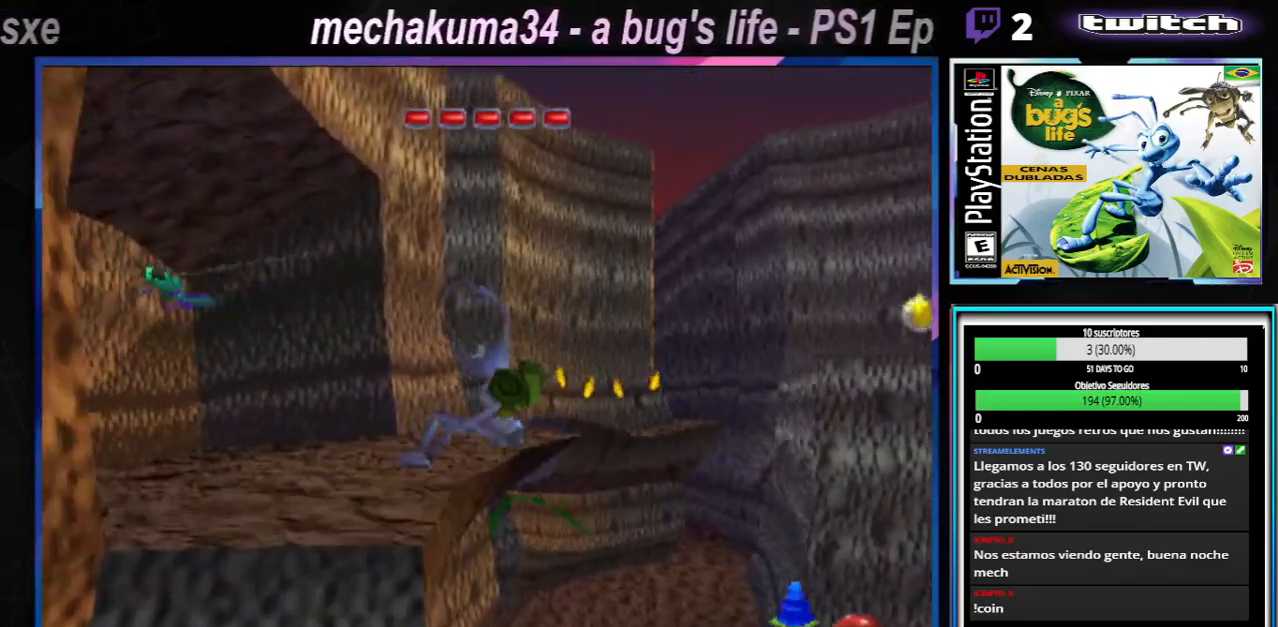
{"dt_ms": 985, "buttons": ["A"], "left_stick": "right", "right_stick": "center"}
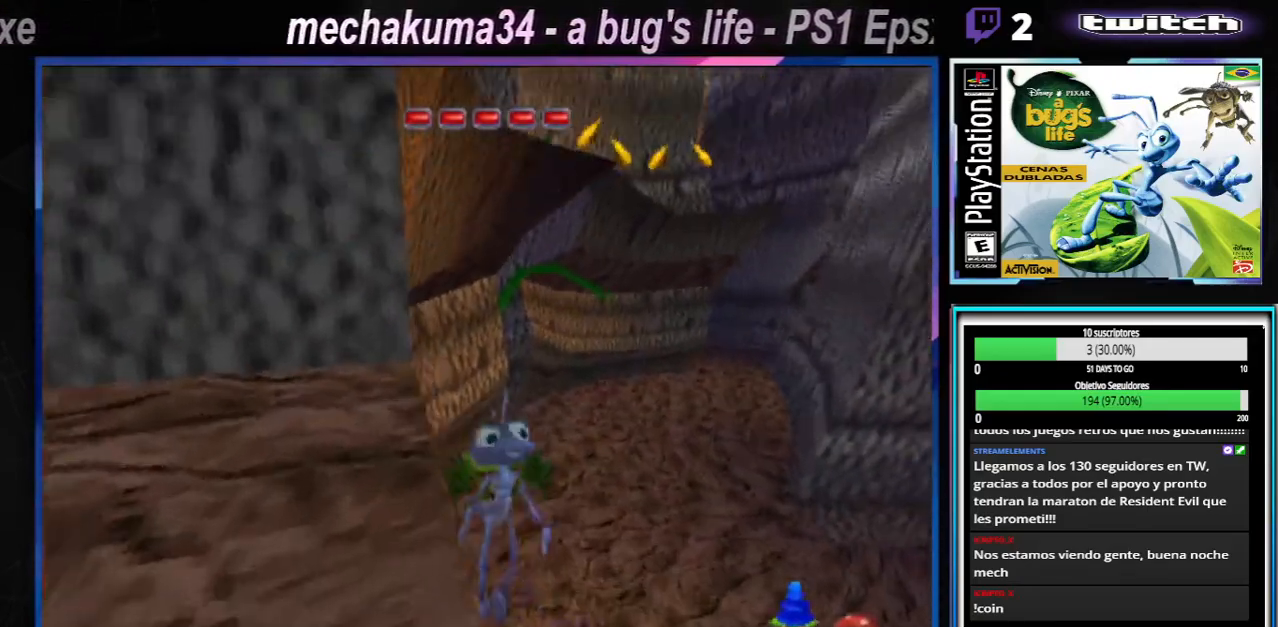
{"dt_ms": 500, "buttons": ["A", "X"], "left_stick": "right", "right_stick": "center", "button_events": [[217, "A", "up"], [317, "A", "down"], [317, "X", "down"]]}
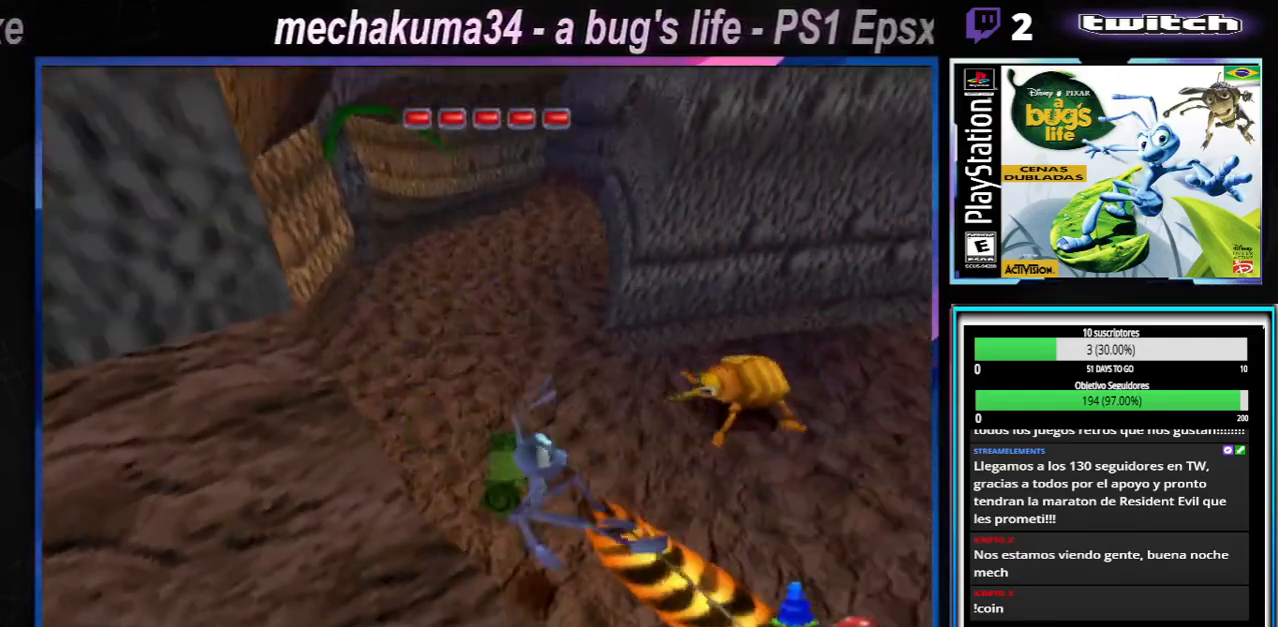
{"dt_ms": 501, "buttons": ["A", "X"], "left_stick": "right", "right_stick": "center", "button_events": [[34, "A", "up"], [34, "X", "up"], [117, "A", "down"], [117, "X", "down"], [317, "X", "up"], [401, "X", "down"]]}
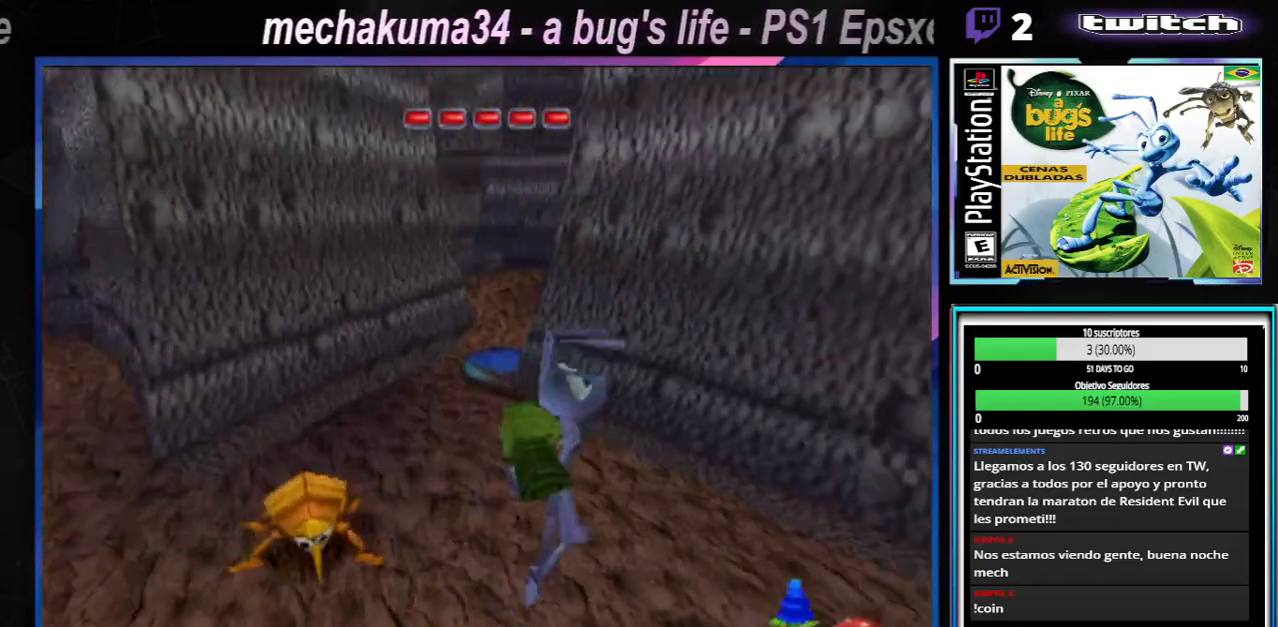
{"dt_ms": 500, "buttons": ["X"], "left_stick": "right", "right_stick": "center", "button_events": [[150, "X", "up"], [167, "A", "up"], [400, "X", "down"]]}
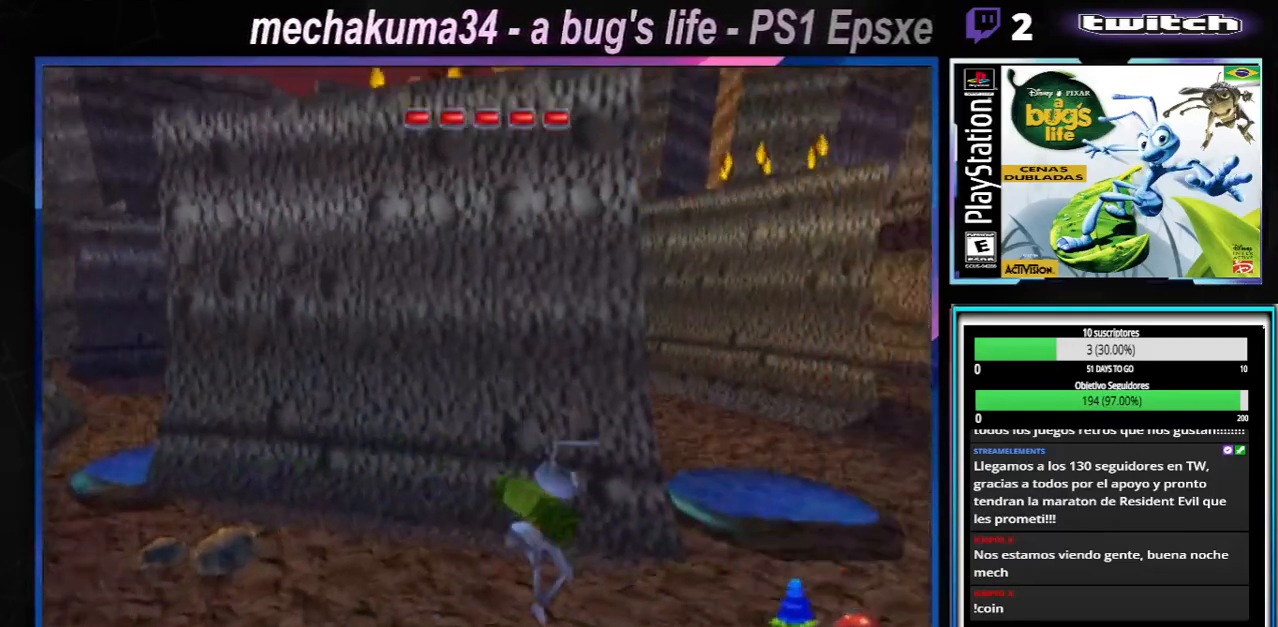
{"dt_ms": 501, "buttons": ["A", "X"], "left_stick": "up-right", "right_stick": "center", "button_events": [[100, "X", "up"], [217, "X", "down"], [234, "A", "down"]]}